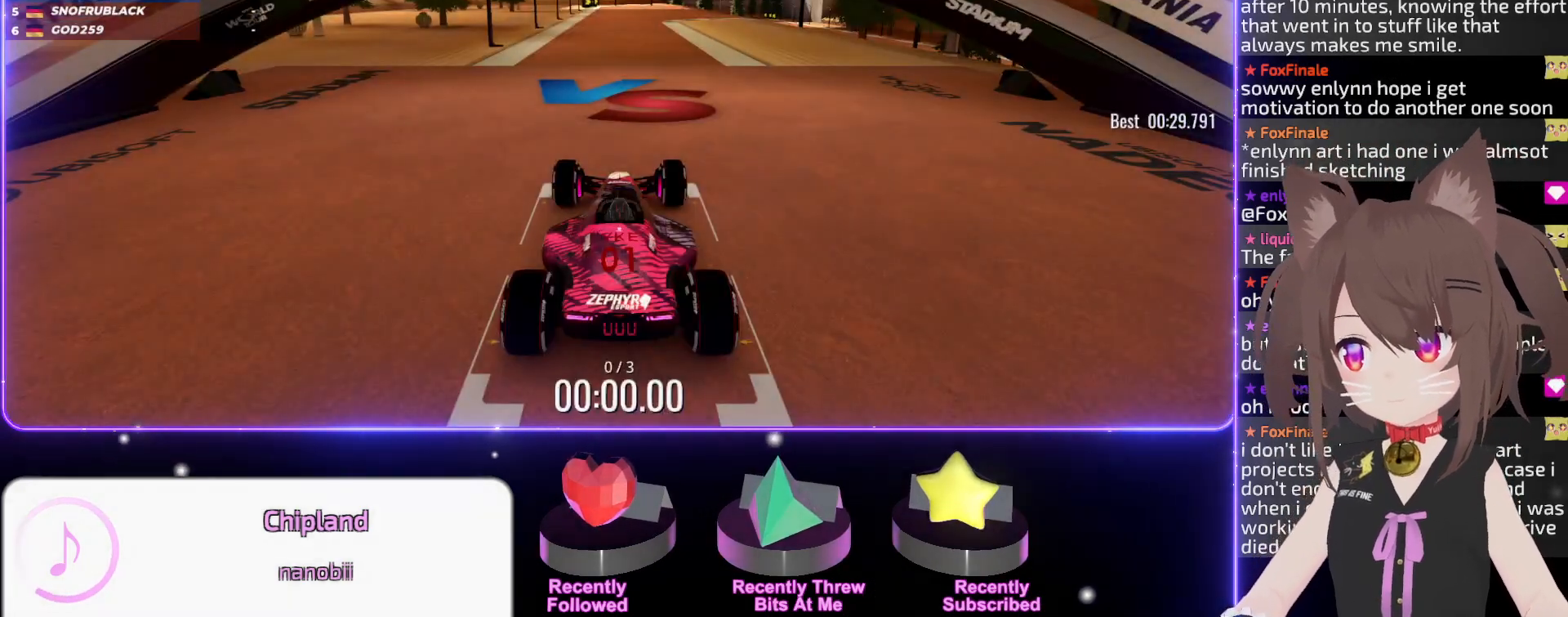
Gameplay with keyboard; each line is a JSON object with the keys held at the frame after it. "events" lists presses ("down") and releases ("up") of "down", "left", "right" and "up" between this image and that frame as [ms after this image, input, new state], when the widget could be followed in between. No other keys are recorded. Mouse input is not recorded.
{"keys": [], "events": []}
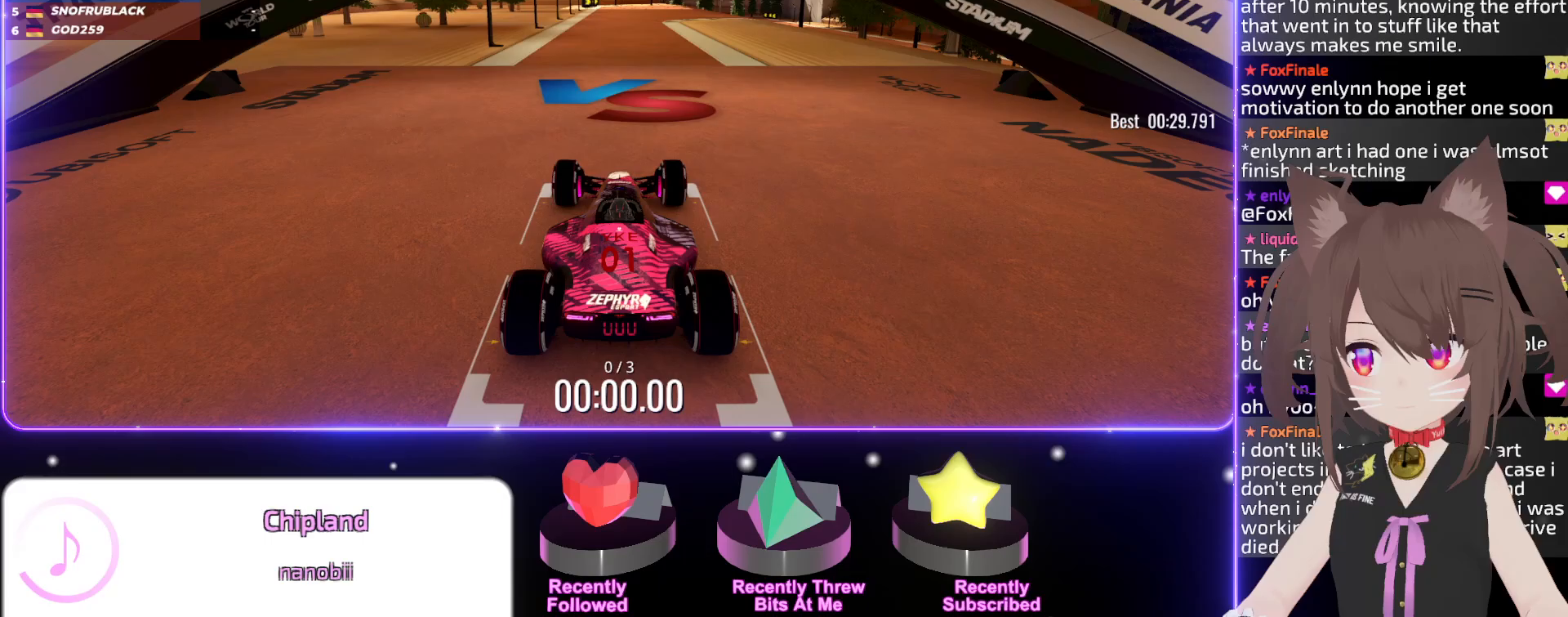
{"keys": [], "events": []}
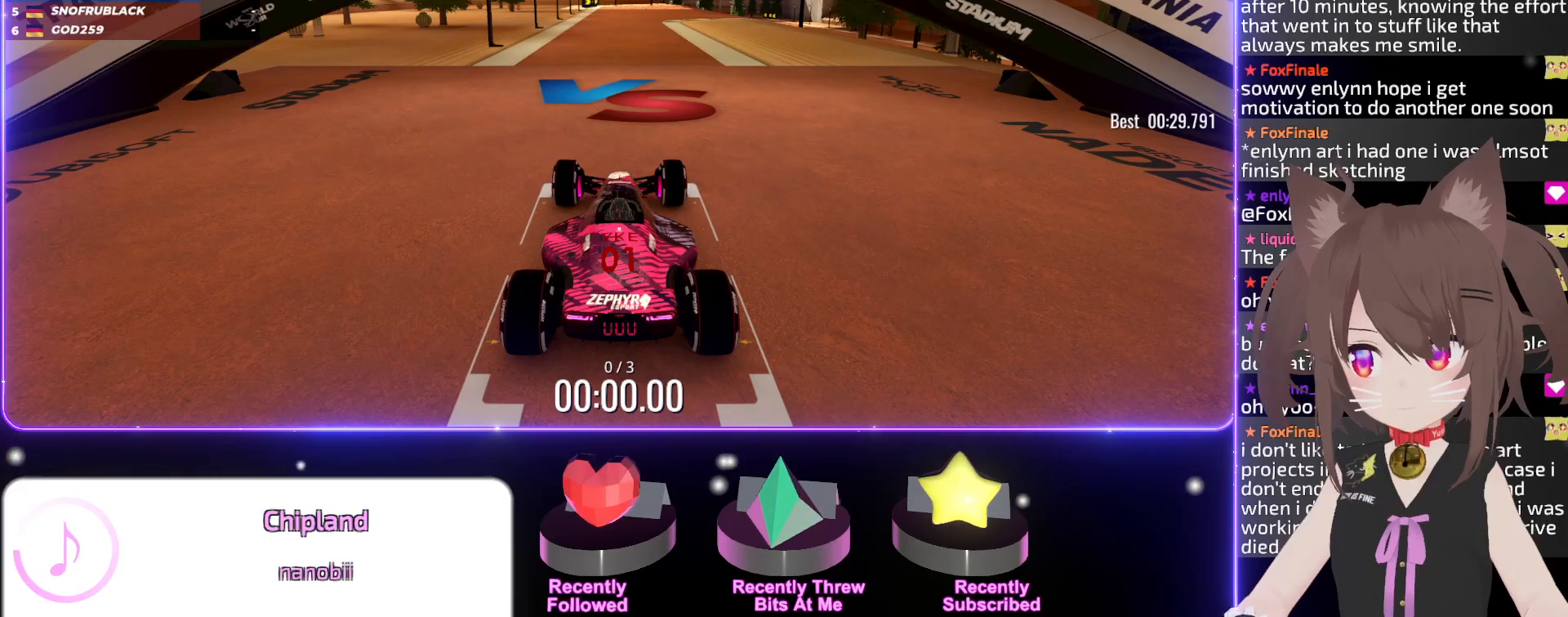
{"keys": ["up"], "events": [[83, "up", "down"]]}
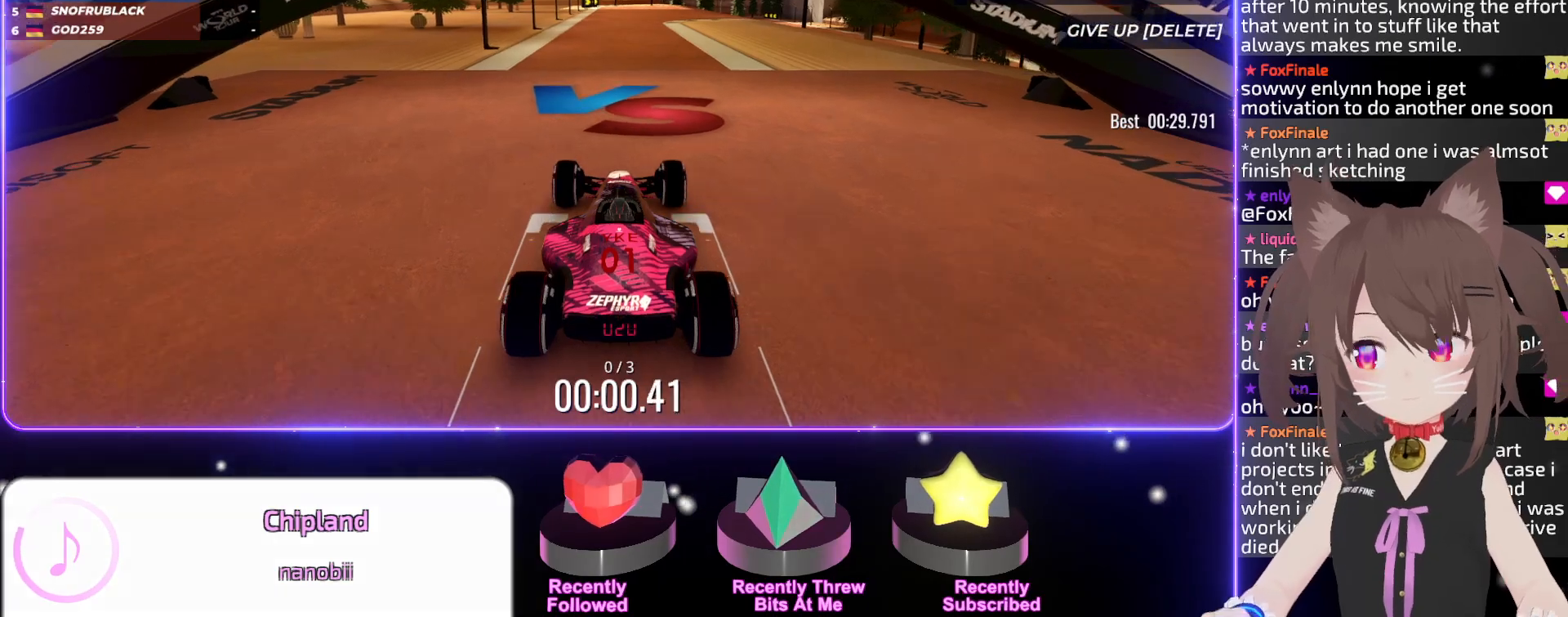
{"keys": ["up"], "events": [[167, "right", "down"], [200, "right", "up"]]}
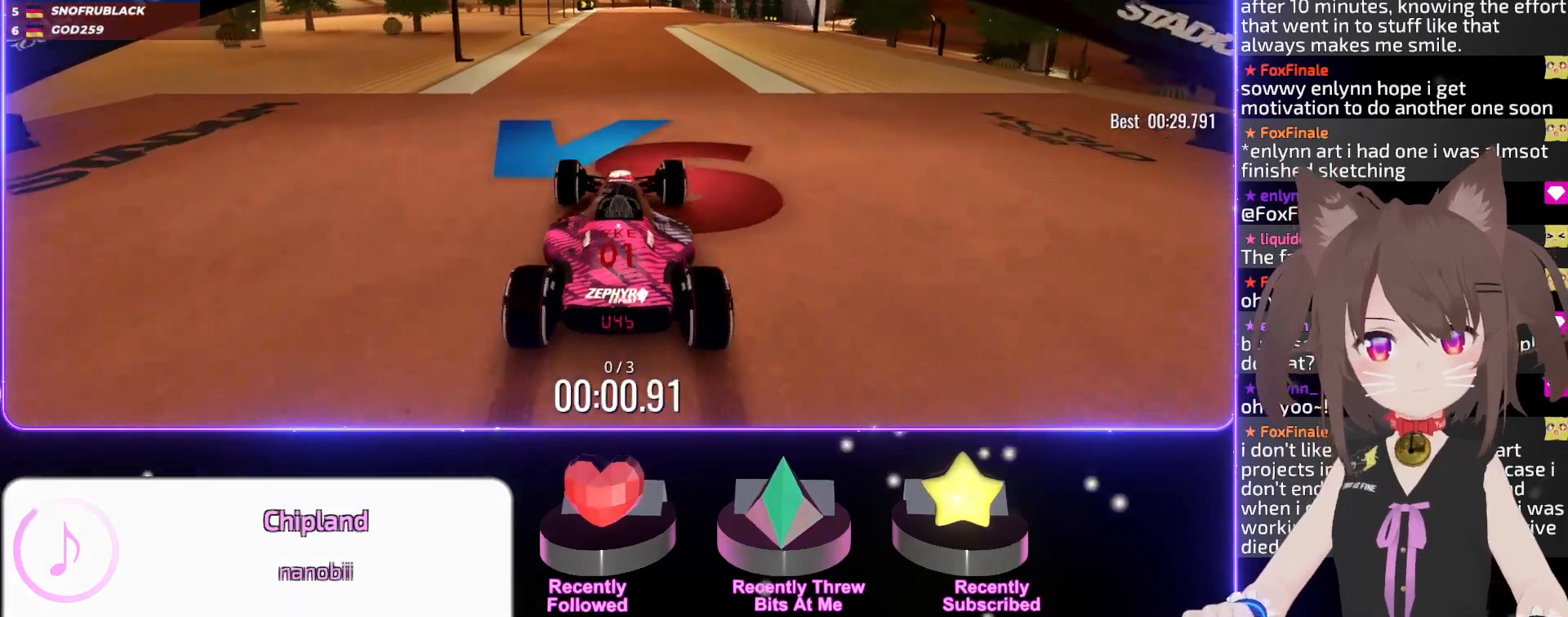
{"keys": ["up"], "events": [[250, "right", "down"], [283, "right", "up"]]}
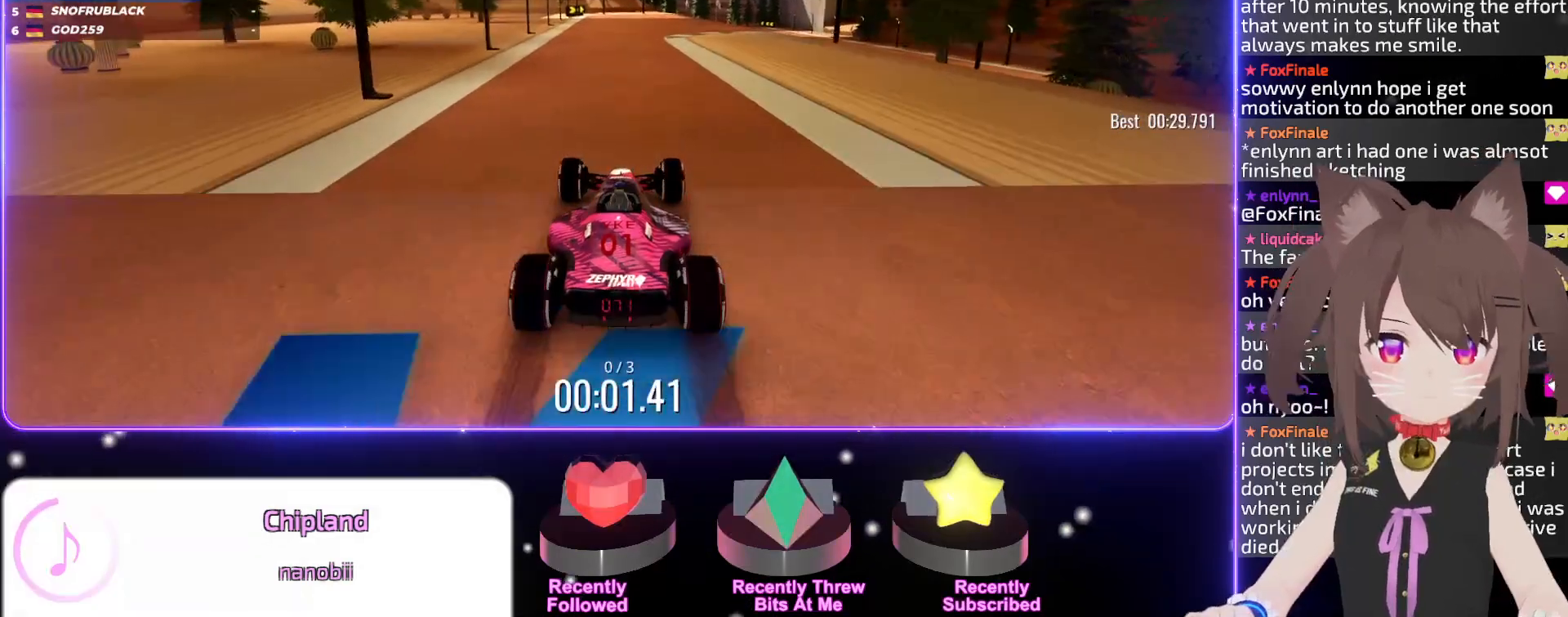
{"keys": ["up"], "events": [[217, "right", "down"], [233, "right", "up"], [367, "right", "down"], [417, "right", "up"]]}
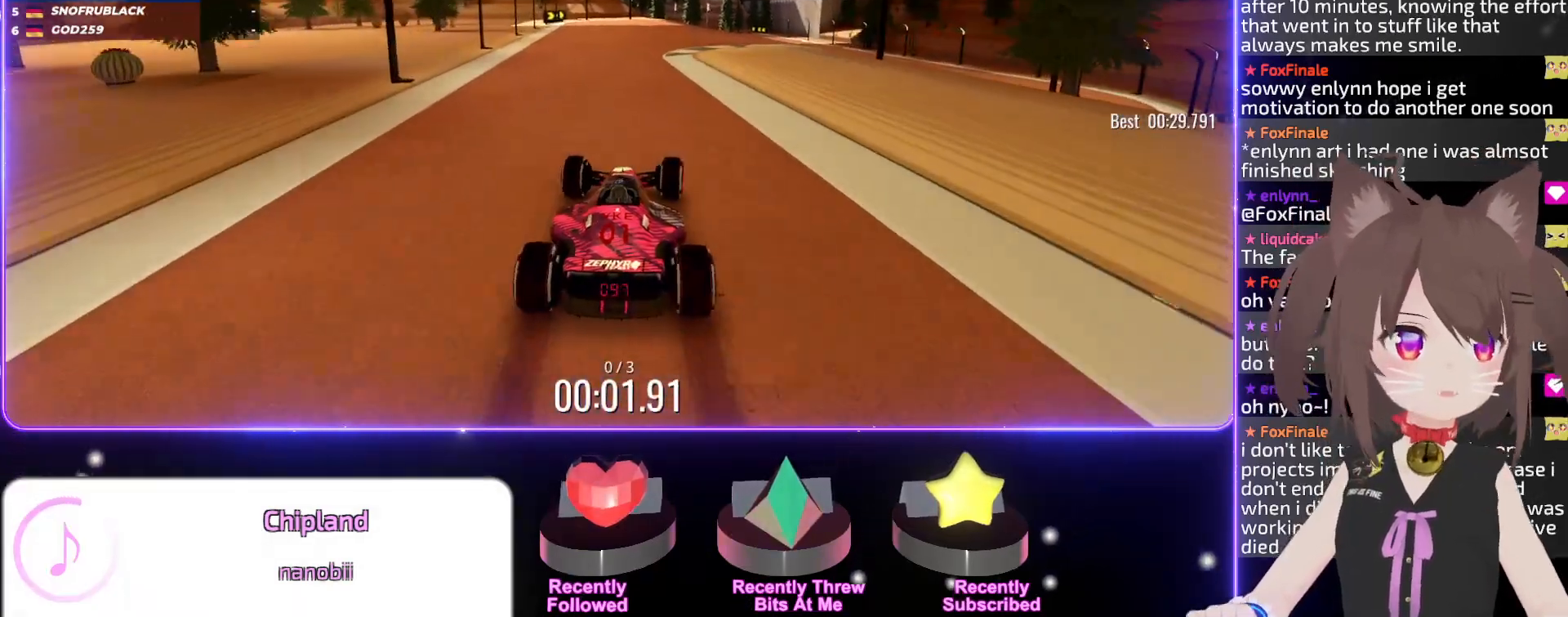
{"keys": ["right", "up"], "events": [[267, "right", "down"], [300, "right", "up"], [450, "right", "down"]]}
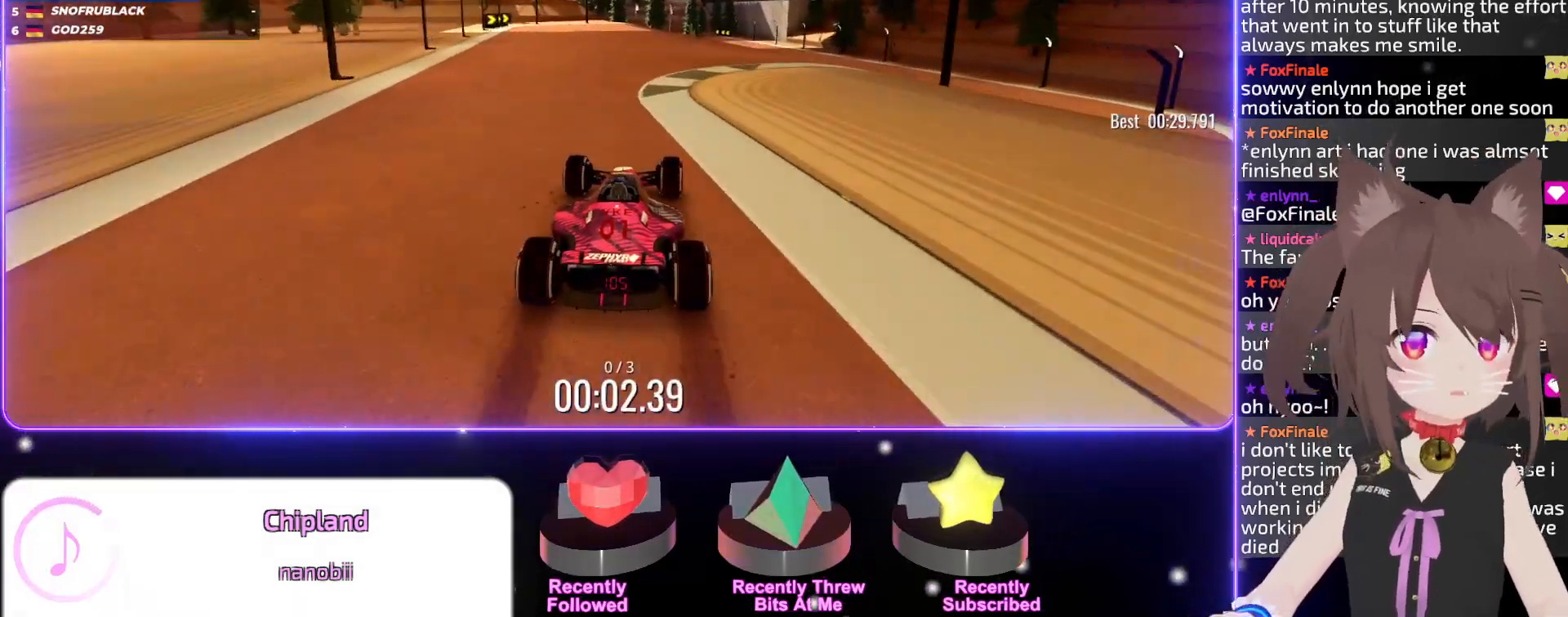
{"keys": ["up"], "events": [[17, "right", "up"], [133, "right", "down"], [217, "right", "up"]]}
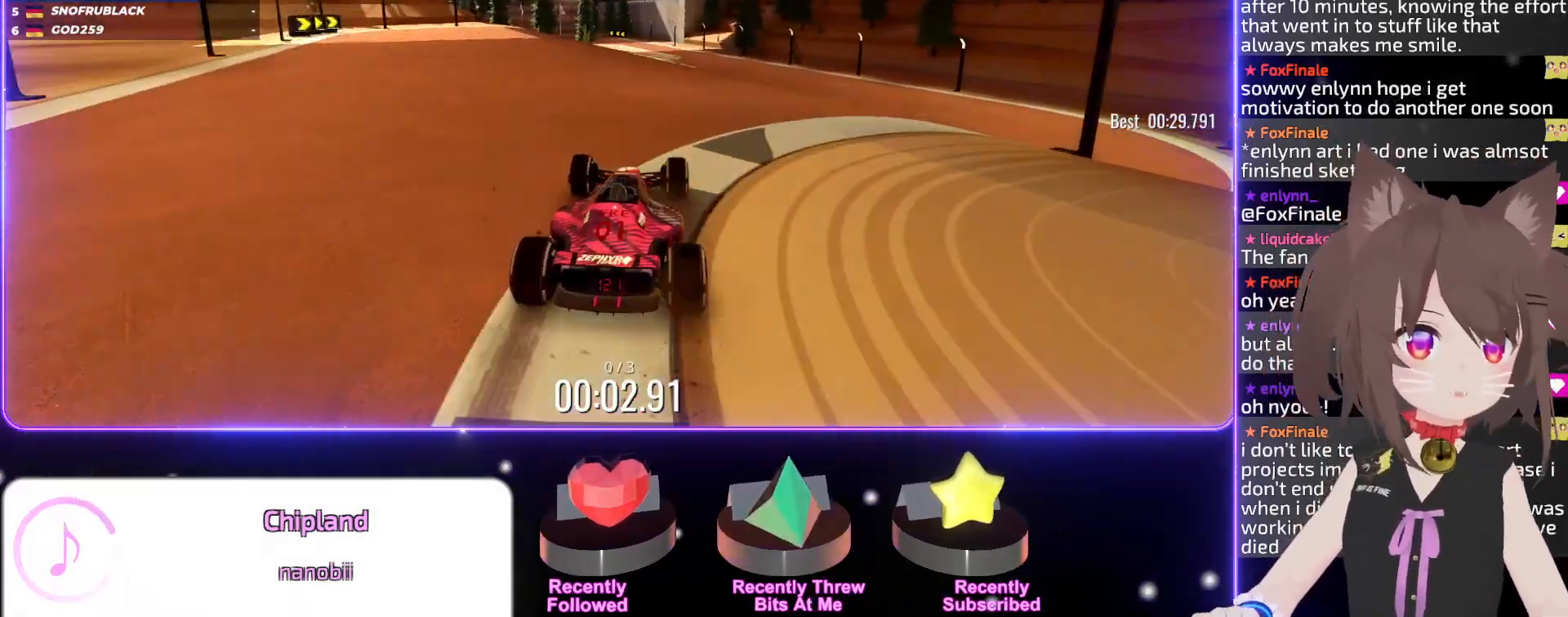
{"keys": ["up"], "events": []}
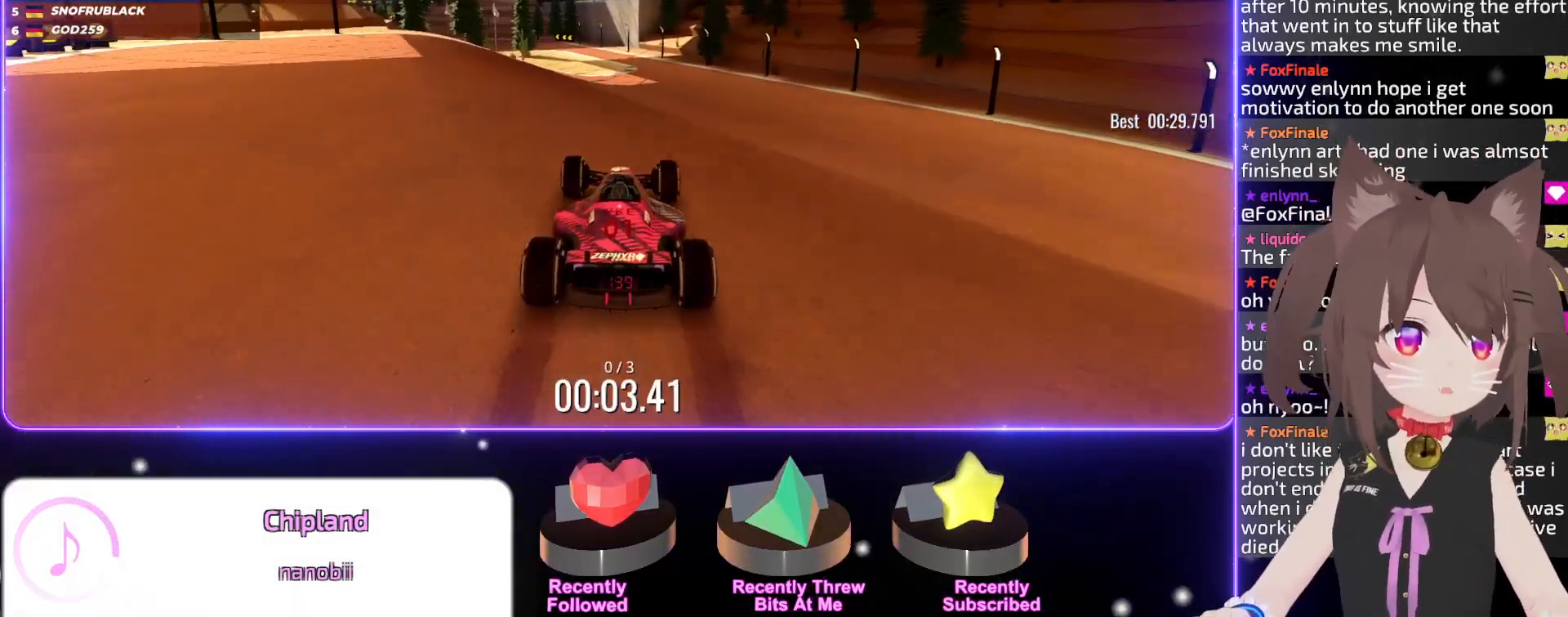
{"keys": ["up"], "events": [[50, "left", "down"], [117, "left", "up"]]}
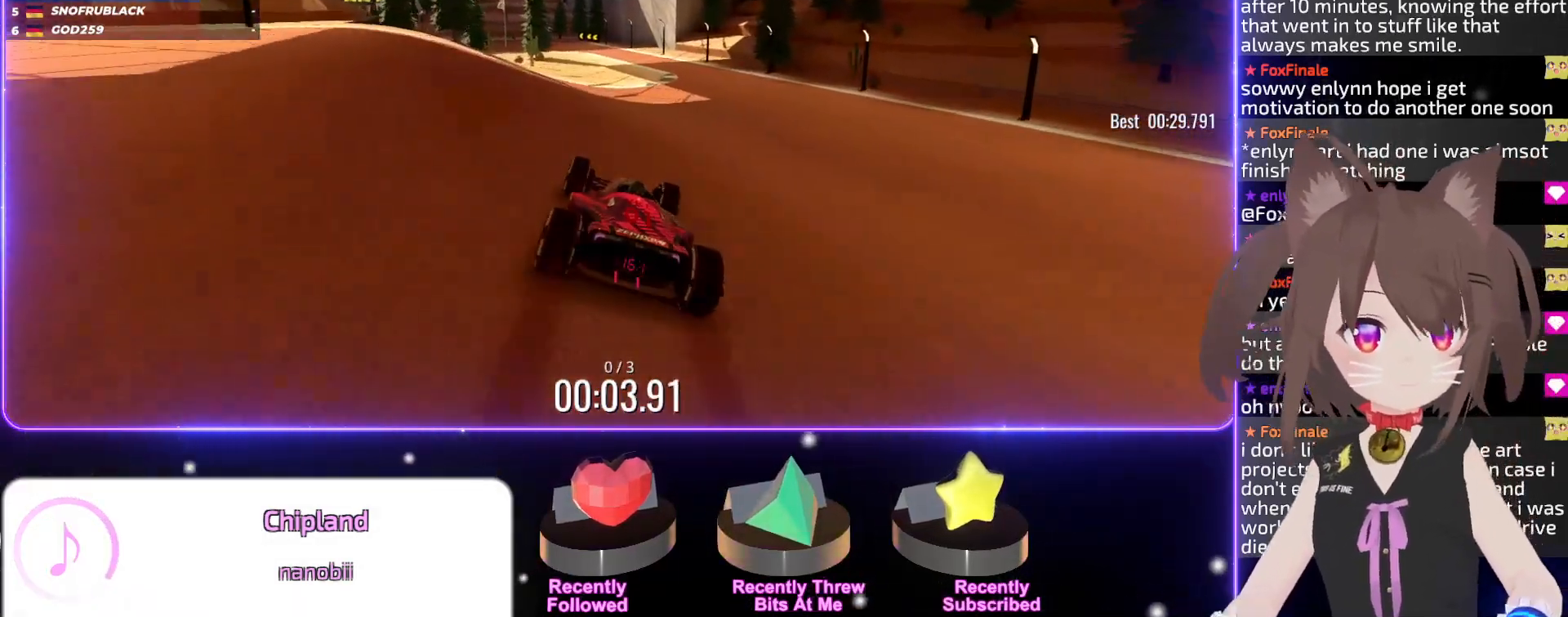
{"keys": ["up"], "events": [[283, "right", "down"], [433, "right", "up"]]}
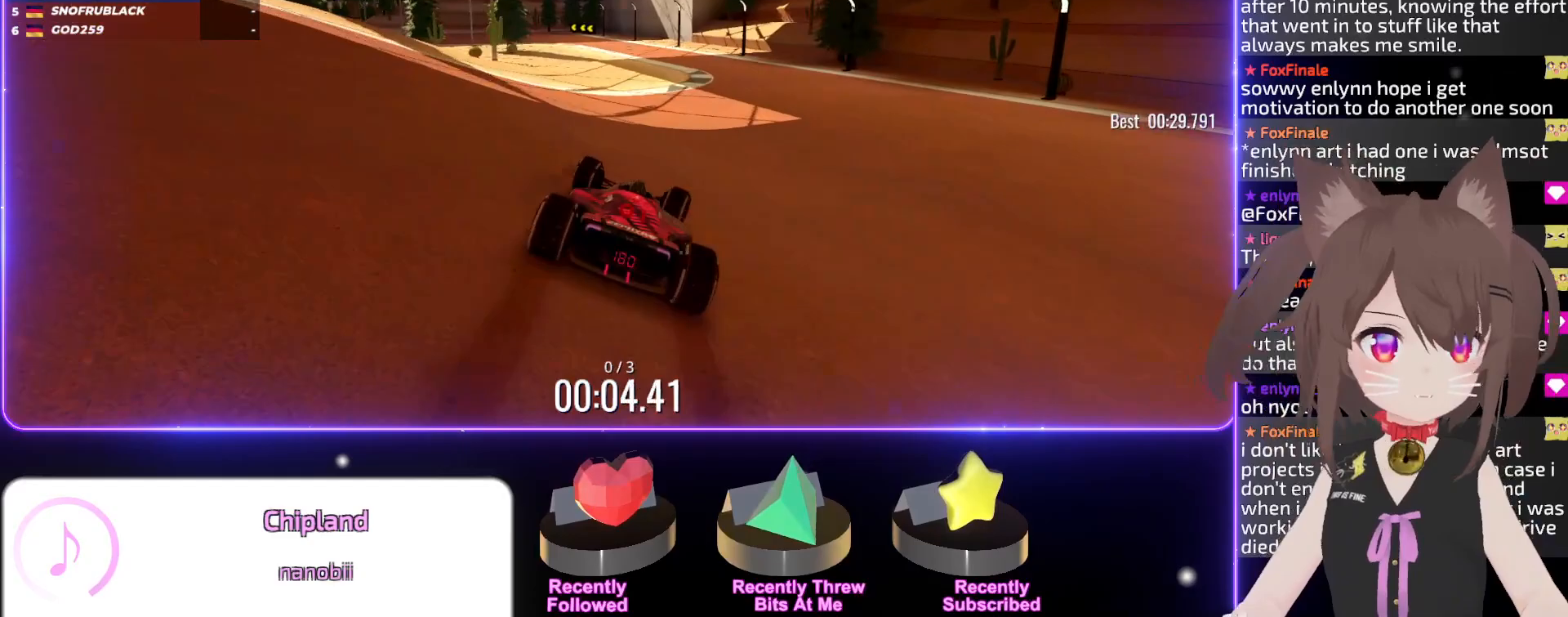
{"keys": ["left", "up"], "events": [[133, "right", "down"], [250, "right", "up"], [367, "left", "down"]]}
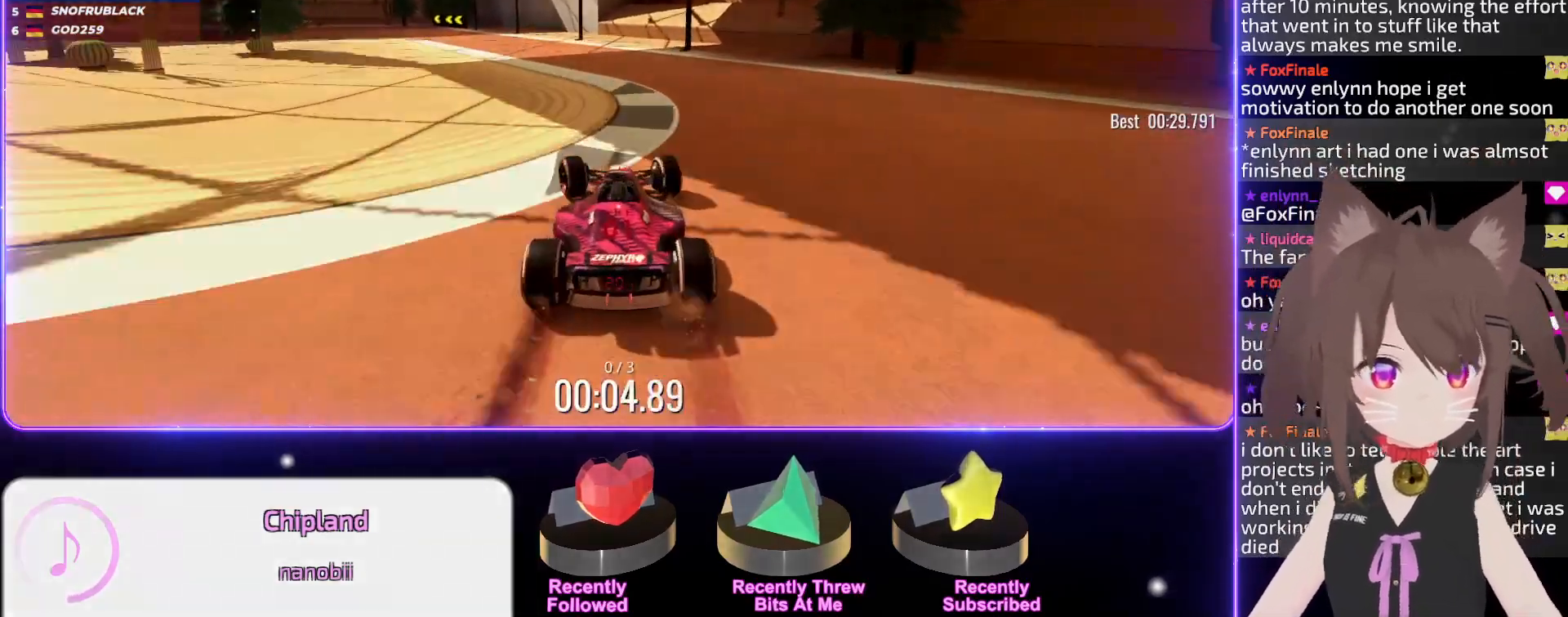
{"keys": ["left", "up"], "events": []}
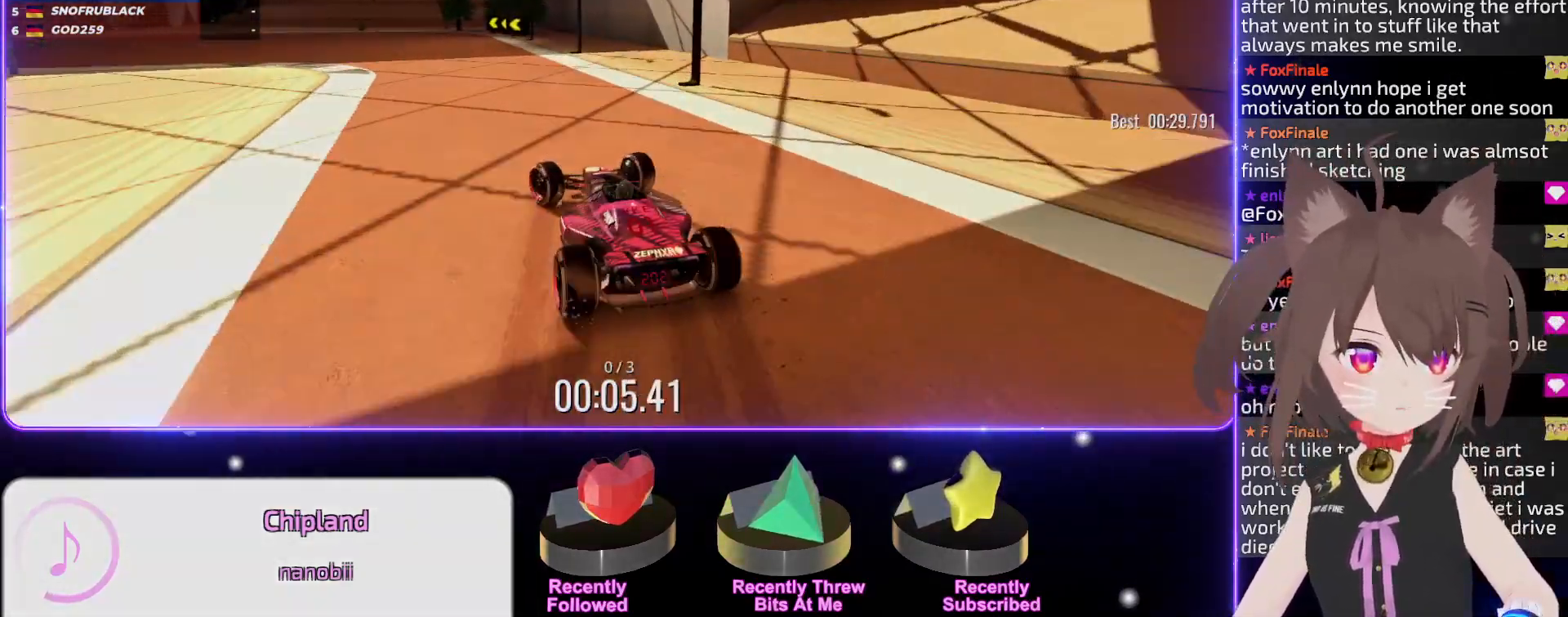
{"keys": ["left", "up"], "events": []}
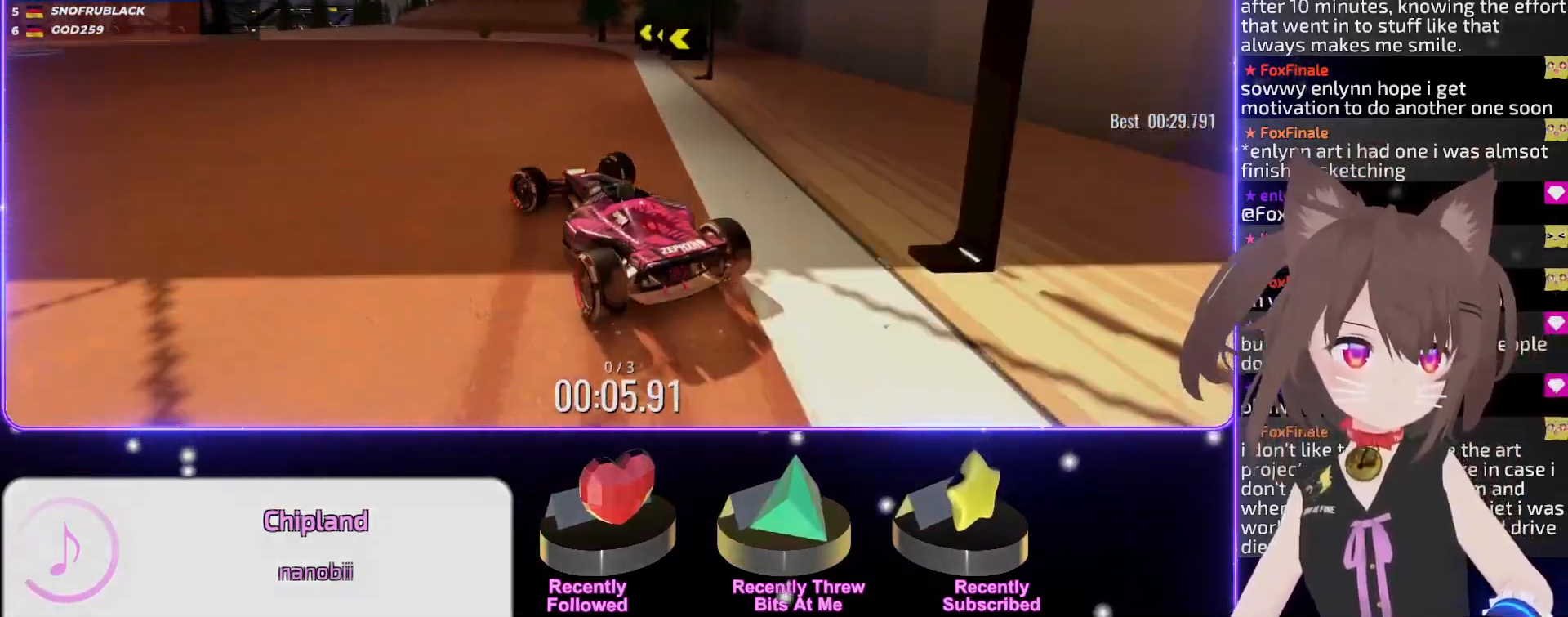
{"keys": ["left", "up"], "events": []}
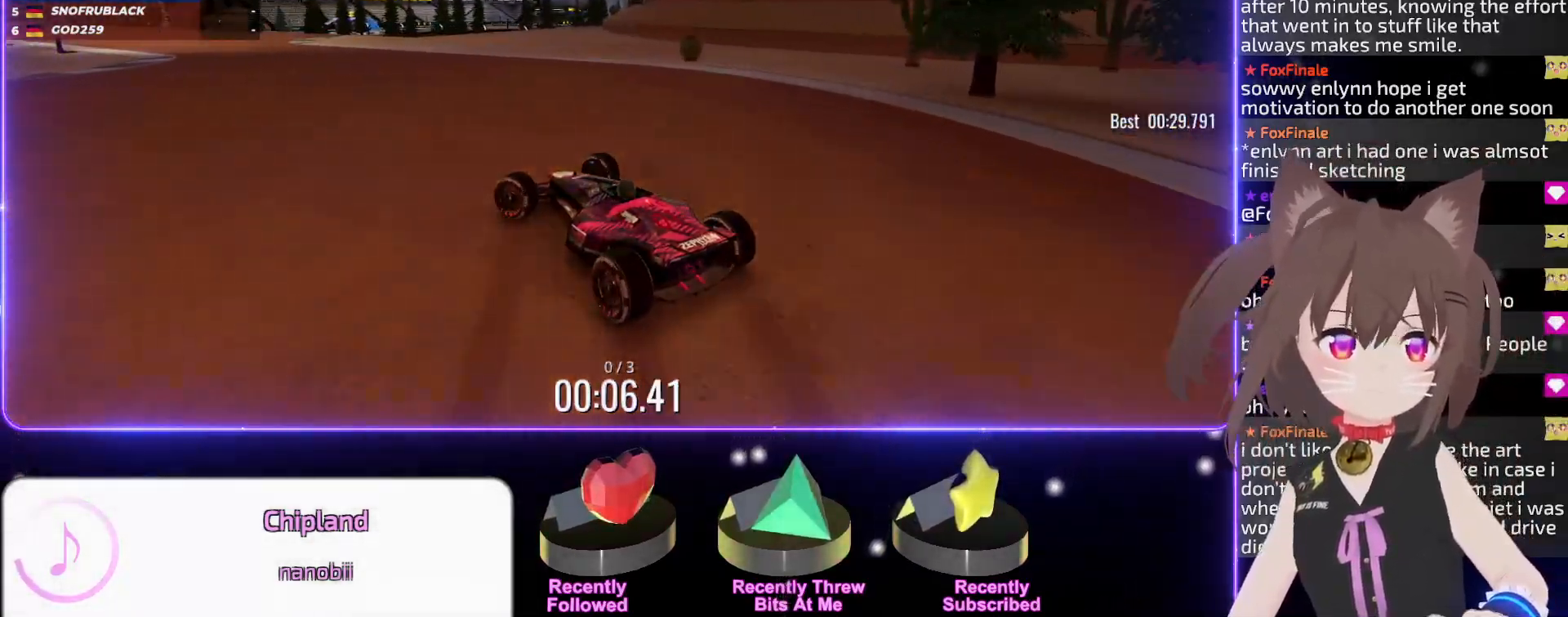
{"keys": ["up"], "events": [[133, "left", "up"]]}
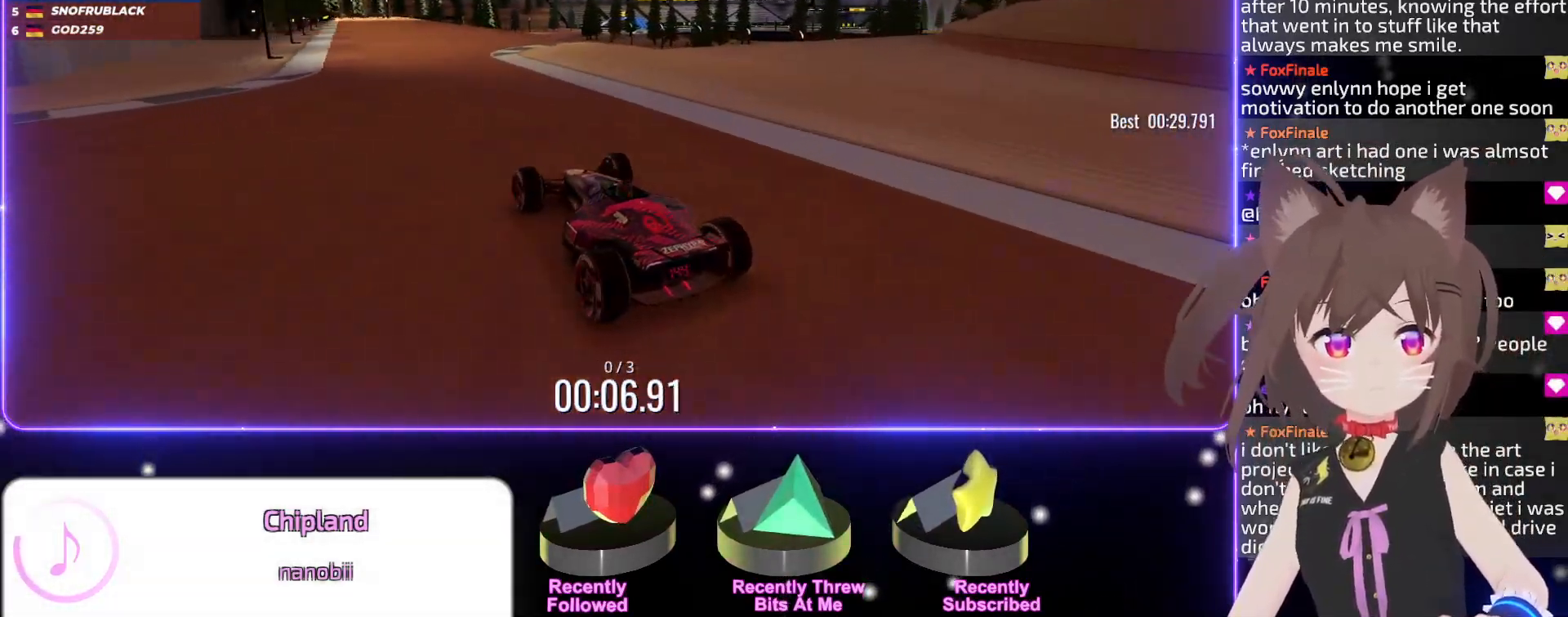
{"keys": ["right", "up"], "events": [[67, "right", "down"], [117, "right", "up"], [483, "right", "down"]]}
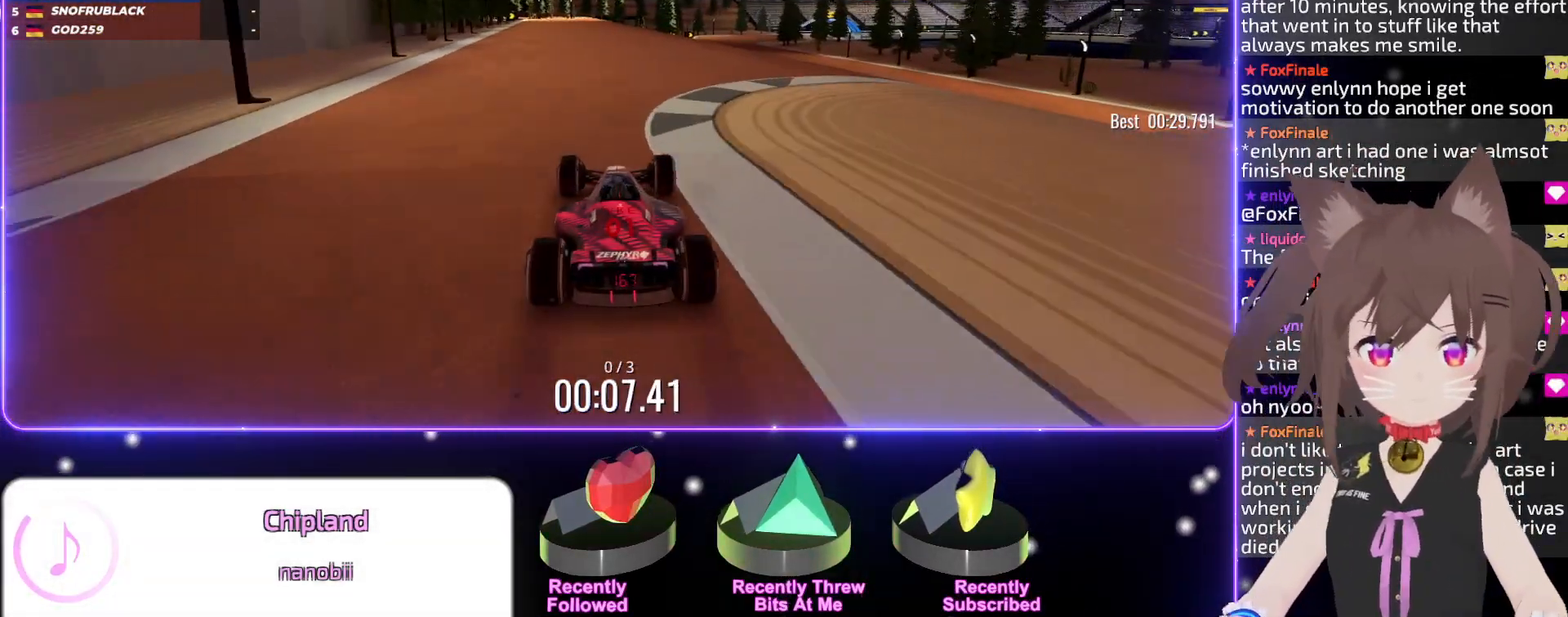
{"keys": ["up"], "events": [[117, "right", "up"]]}
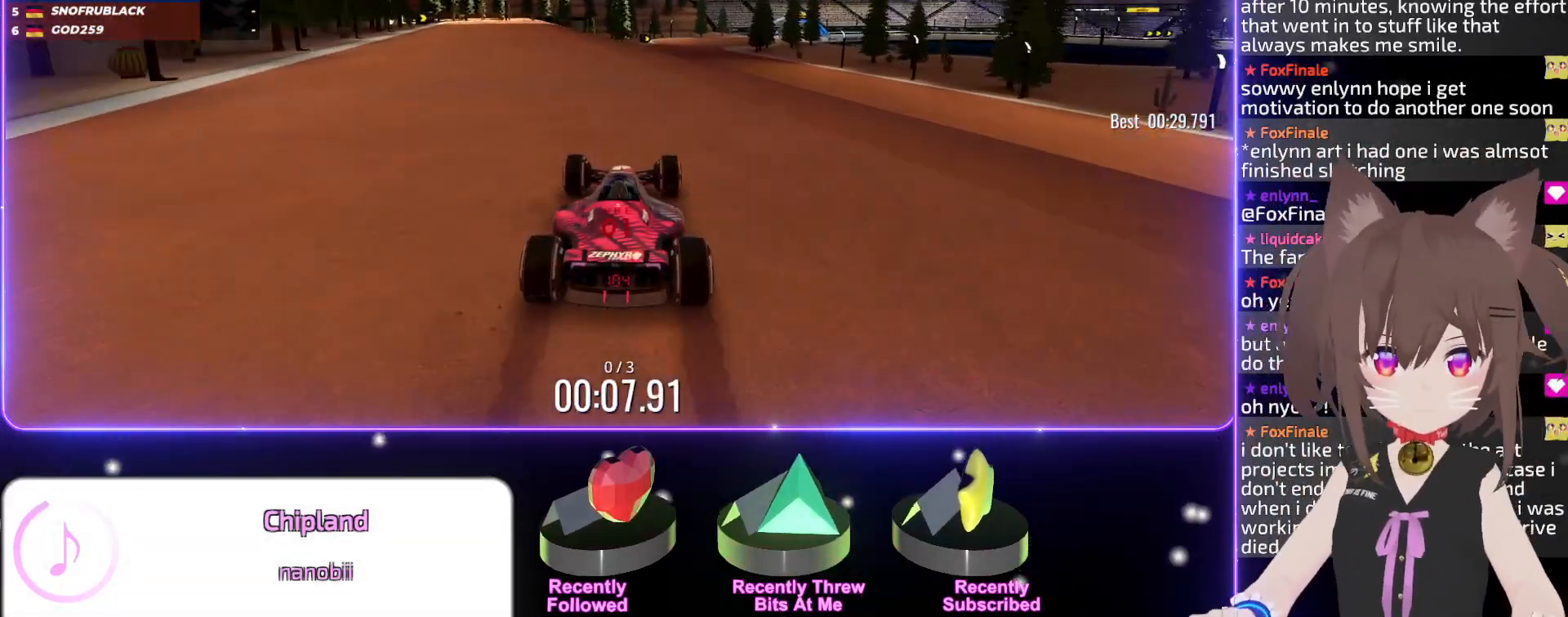
{"keys": ["right", "up"], "events": [[500, "right", "down"]]}
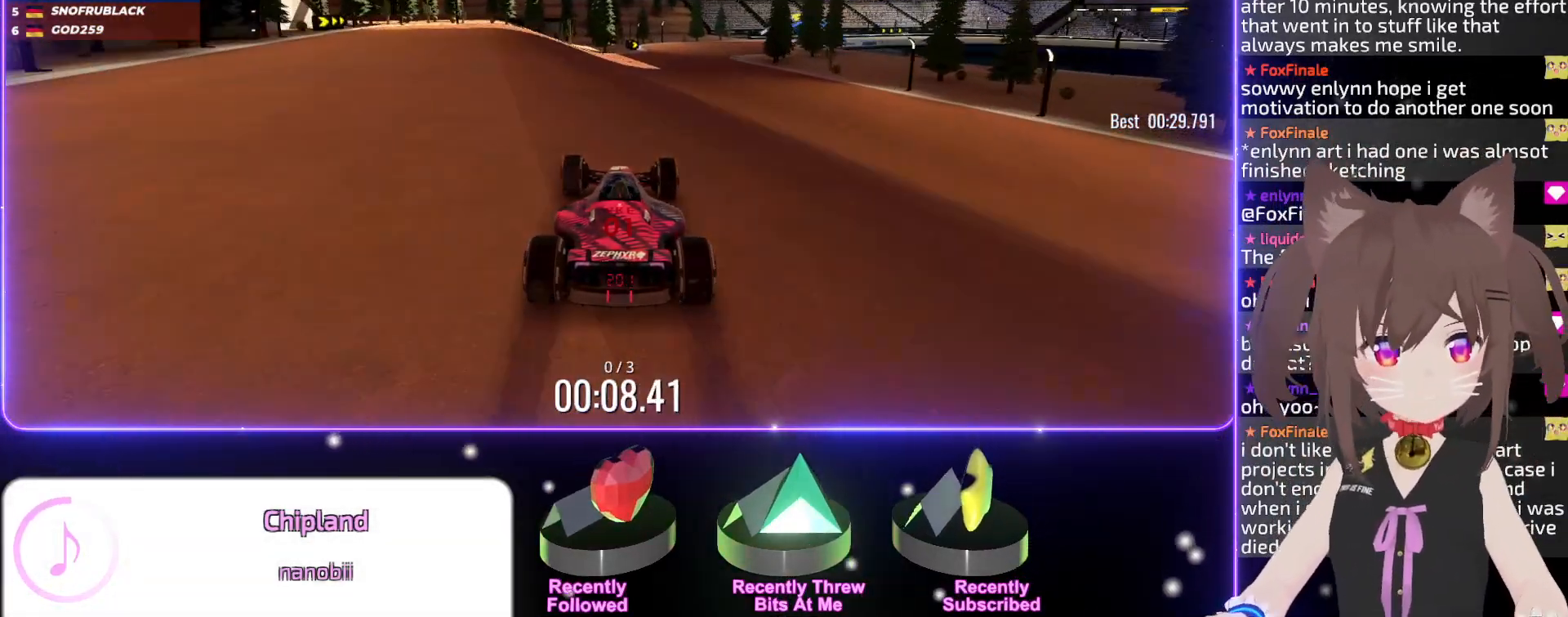
{"keys": ["up"], "events": [[17, "right", "up"]]}
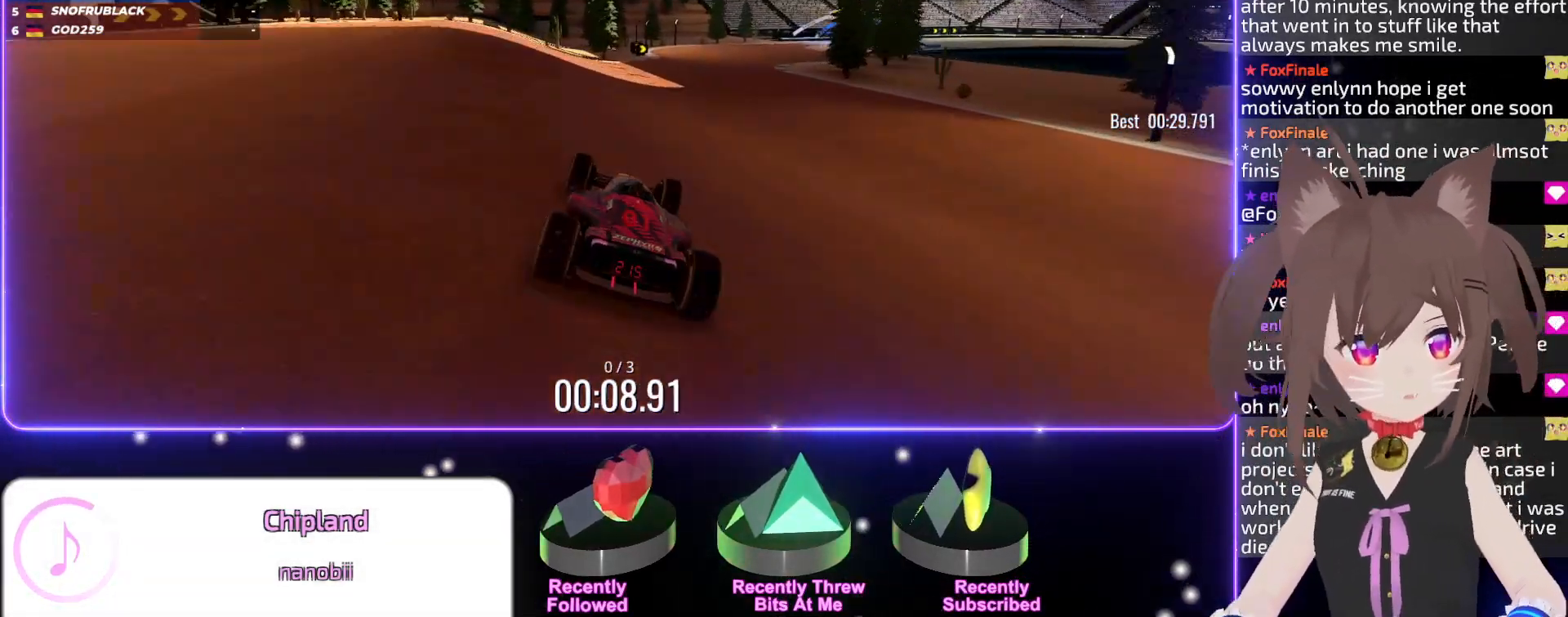
{"keys": ["up"], "events": [[50, "right", "down"], [200, "right", "up"], [250, "right", "down"], [383, "right", "up"]]}
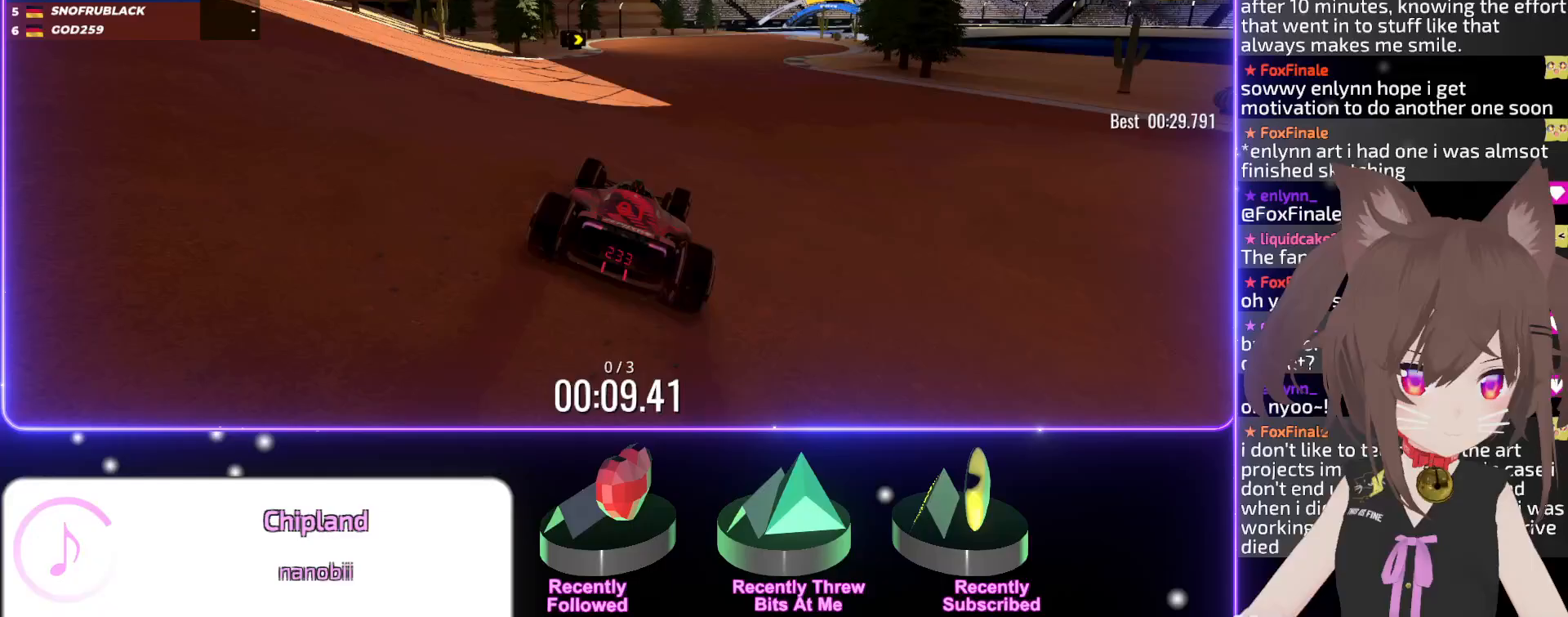
{"keys": ["up"], "events": [[17, "right", "down"], [100, "right", "up"], [267, "right", "down"], [300, "right", "up"]]}
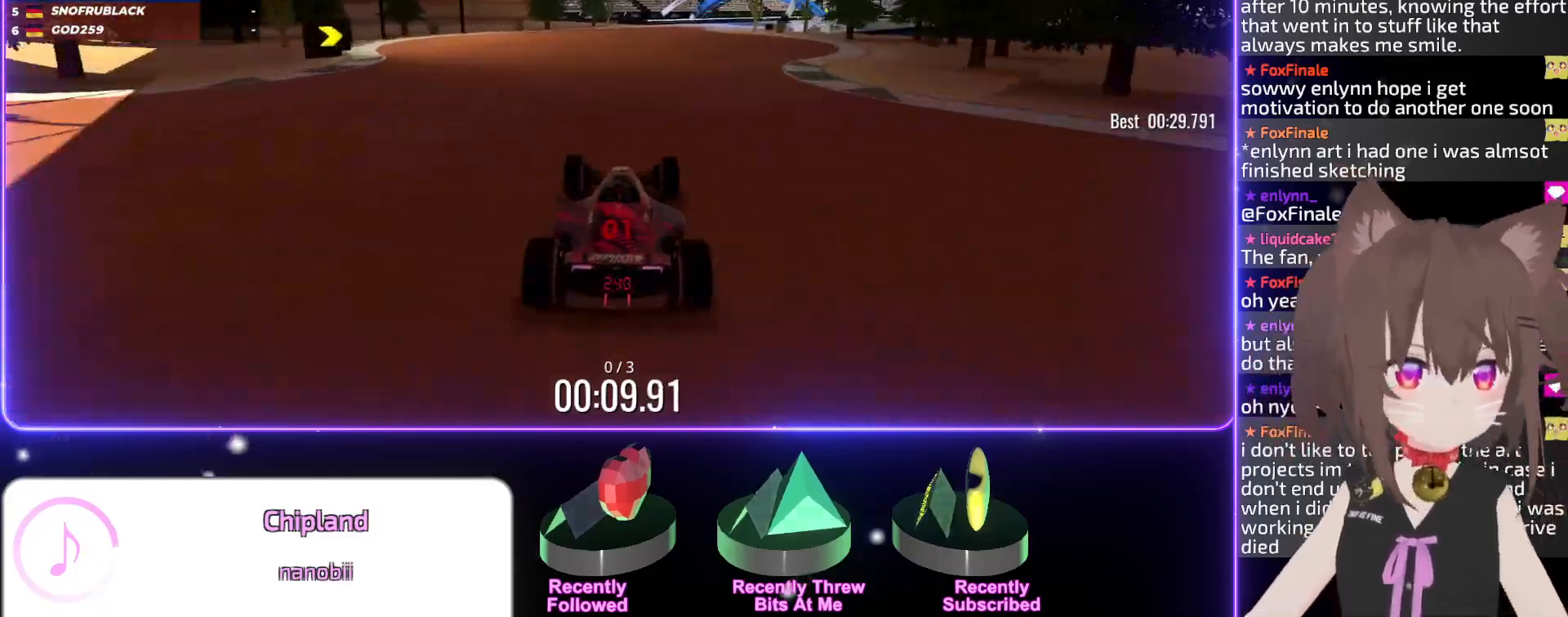
{"keys": ["right", "up"], "events": [[83, "right", "down"], [183, "right", "up"], [283, "right", "down"]]}
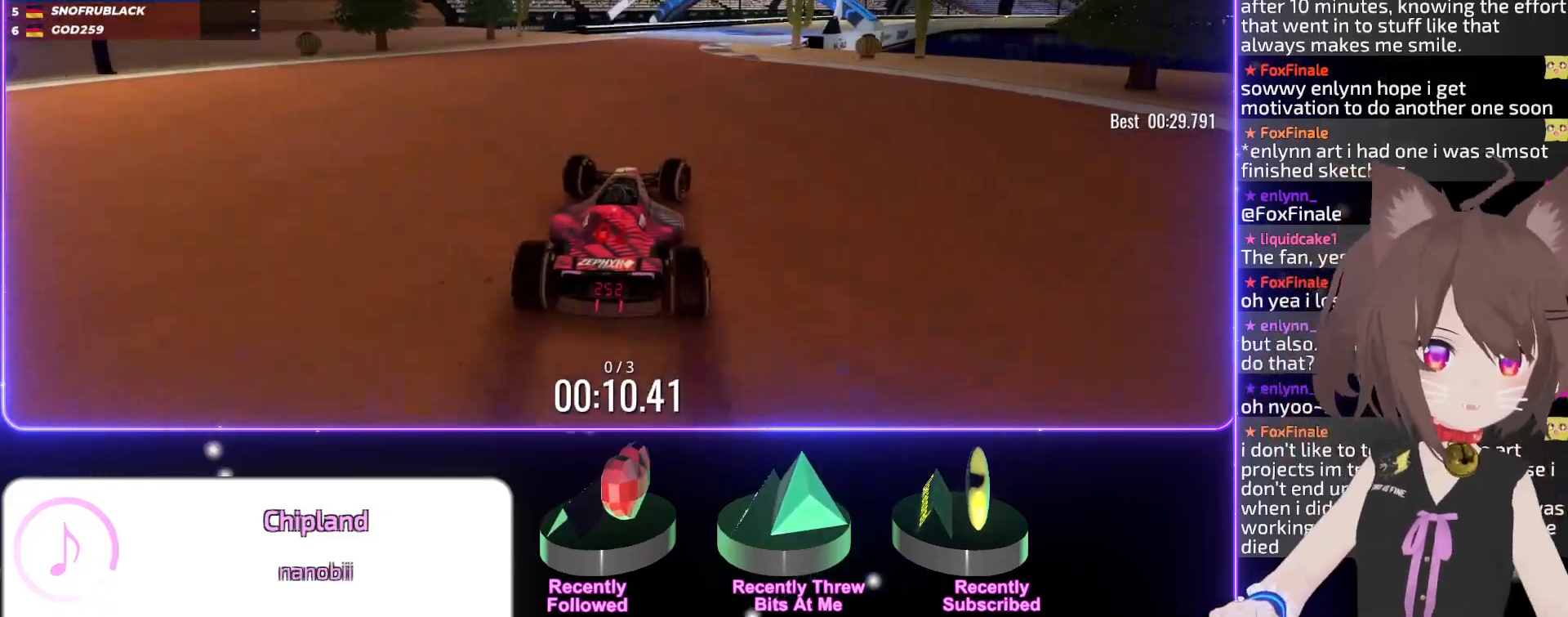
{"keys": ["right", "up"], "events": [[50, "right", "up"], [133, "right", "down"]]}
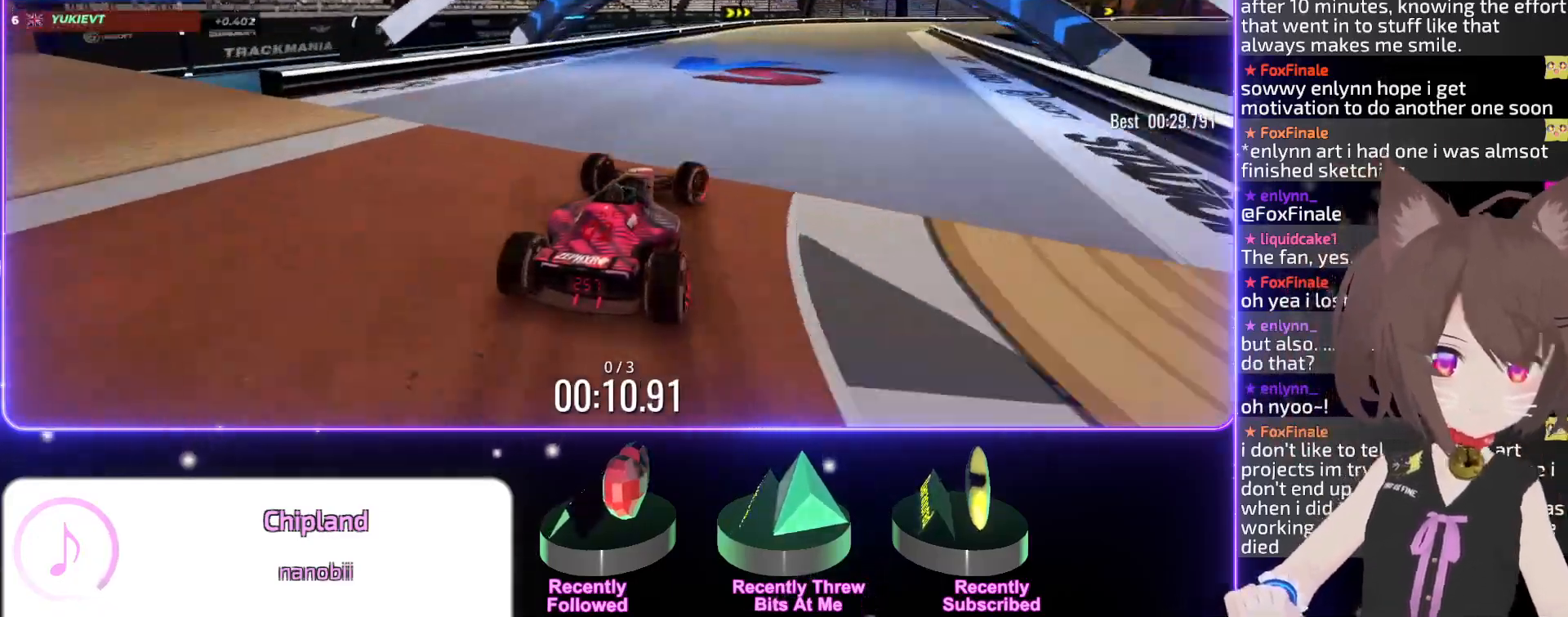
{"keys": ["up"], "events": [[217, "right", "up"], [300, "right", "down"], [417, "right", "up"]]}
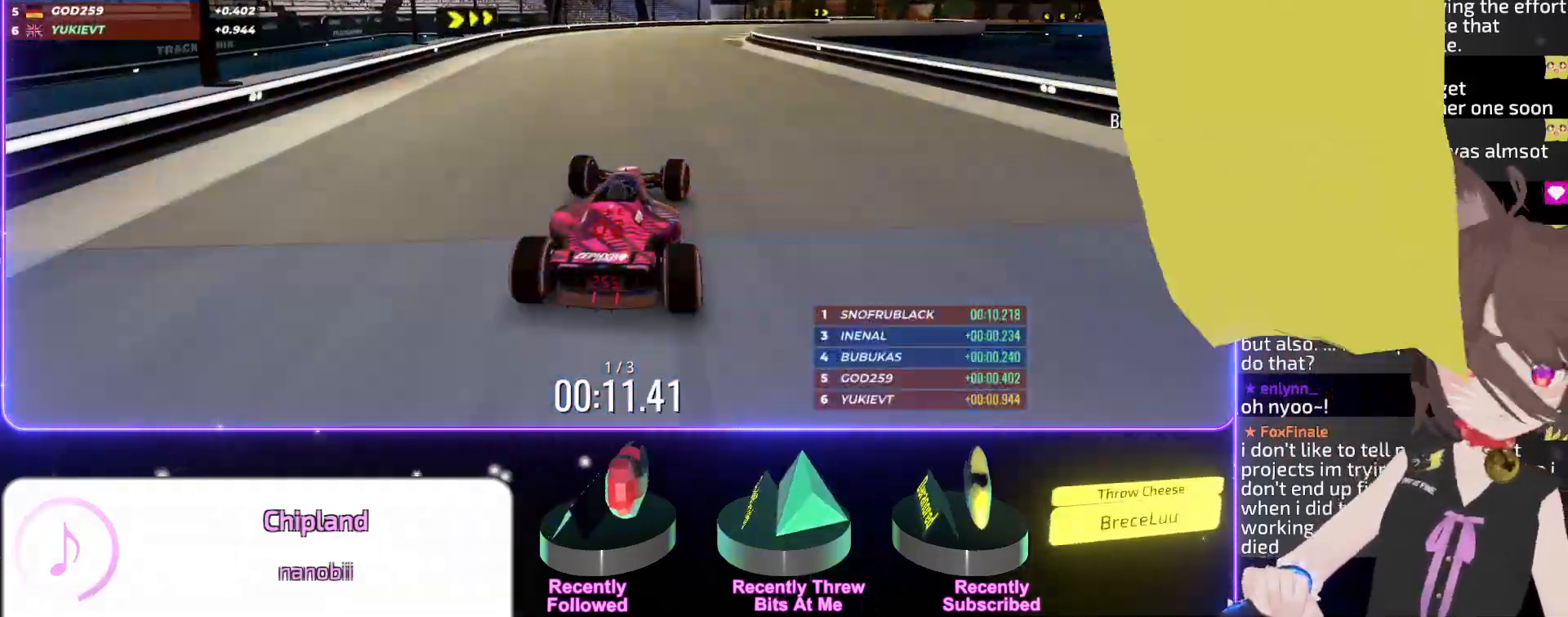
{"keys": ["right", "up"], "events": [[17, "right", "down"], [117, "right", "up"], [350, "right", "down"]]}
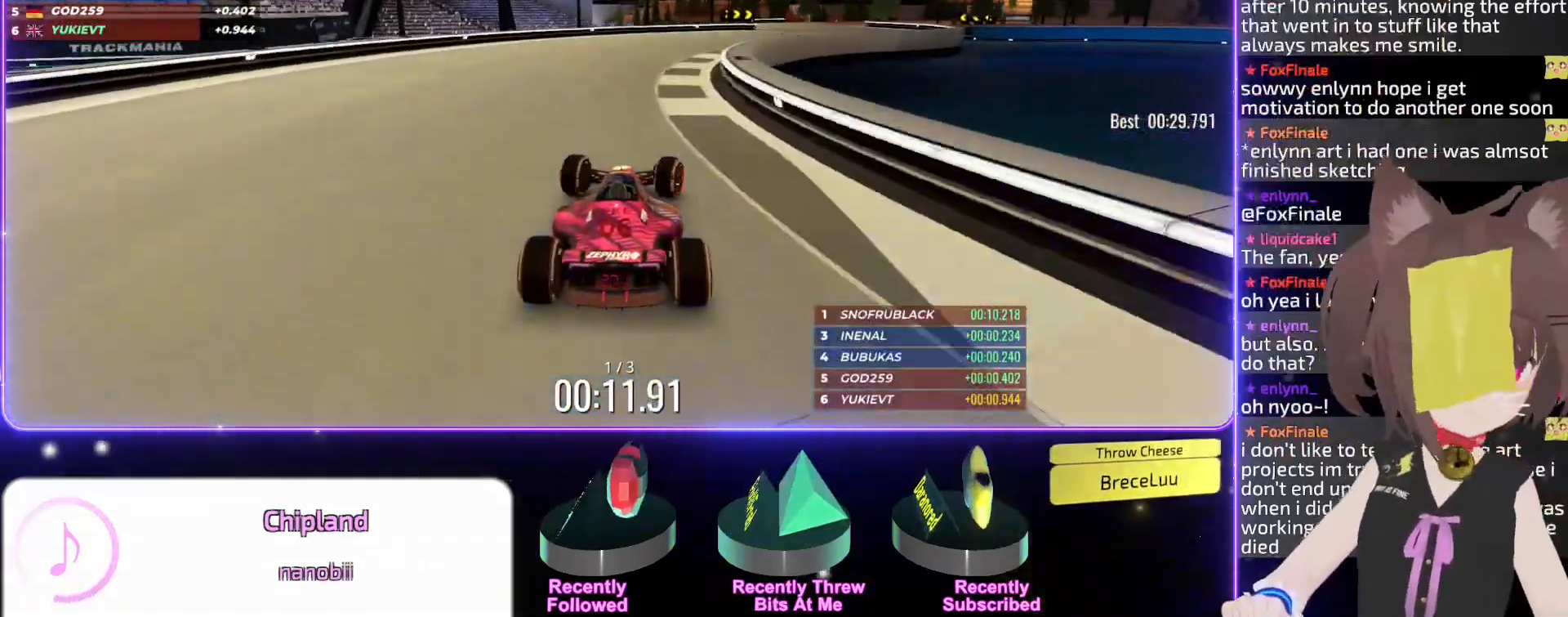
{"keys": ["right", "up"], "events": []}
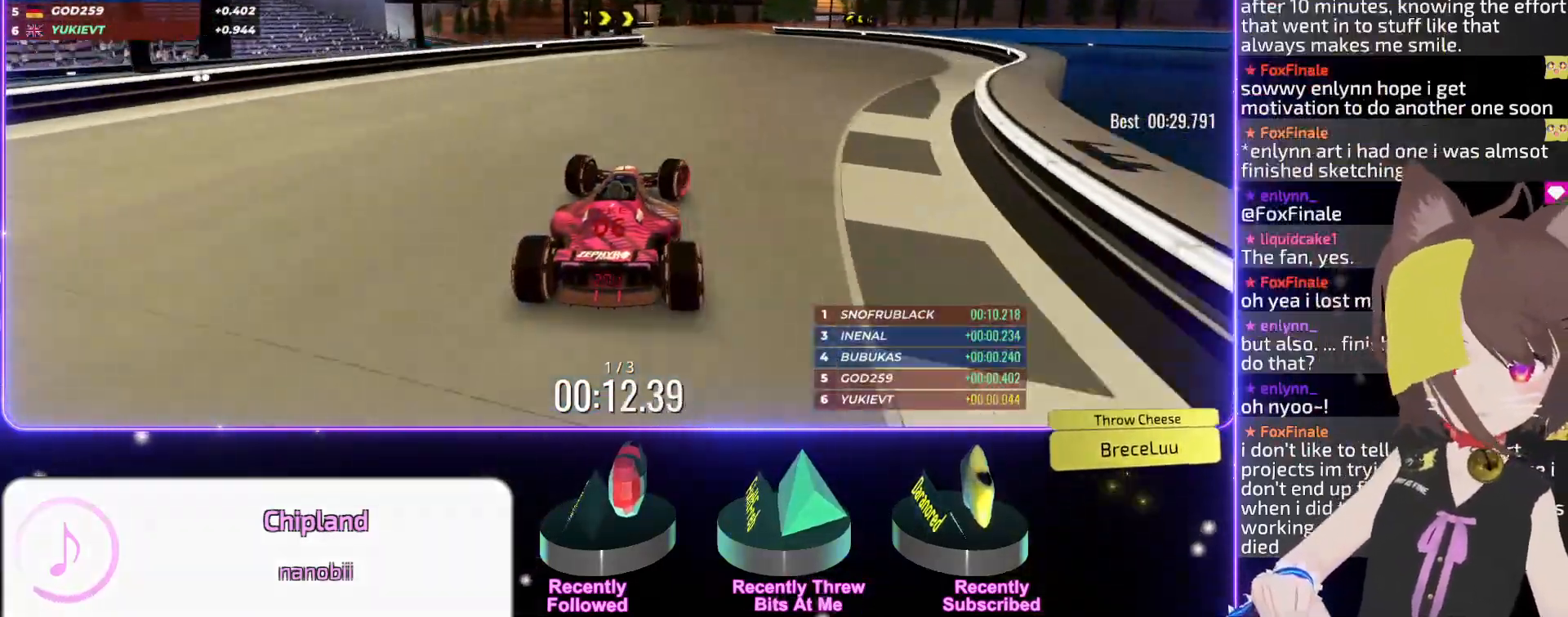
{"keys": ["right", "up"], "events": [[67, "right", "up"], [283, "left", "down"], [350, "left", "up"], [483, "right", "down"]]}
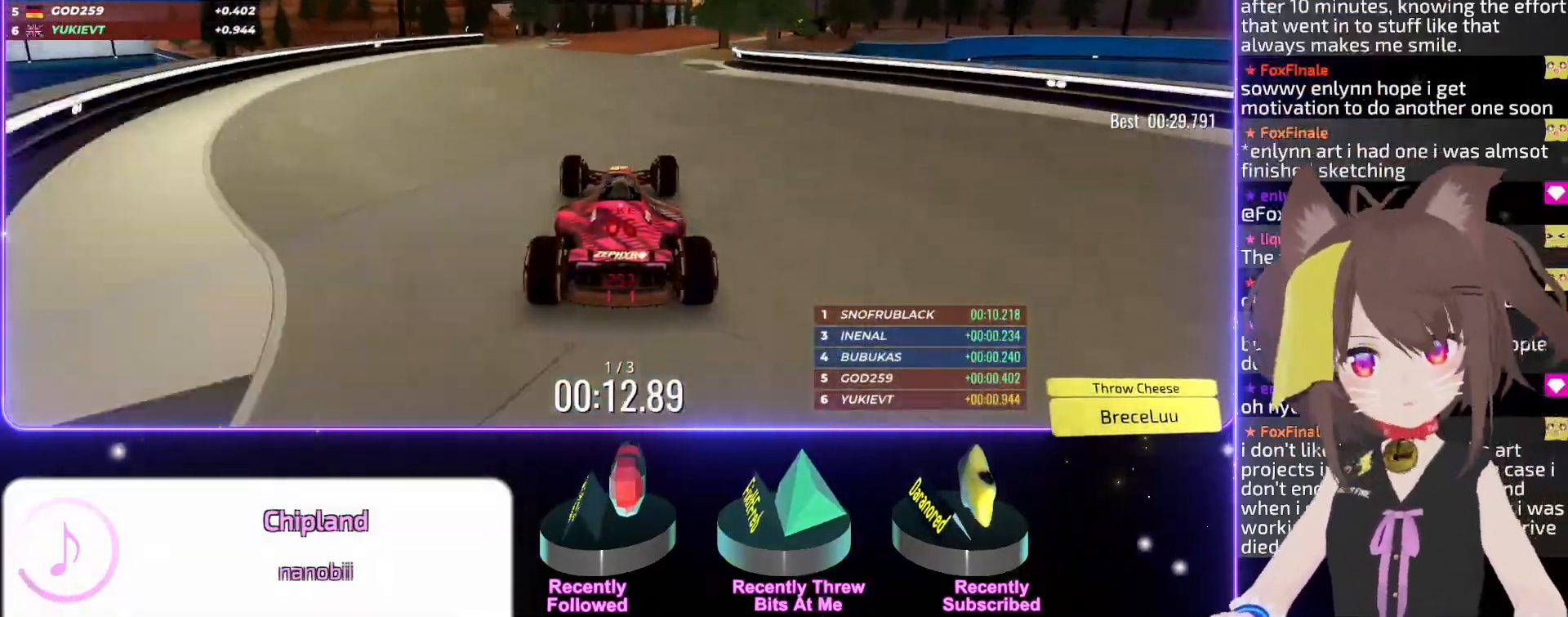
{"keys": ["right", "up"], "events": [[367, "right", "up"], [500, "right", "down"]]}
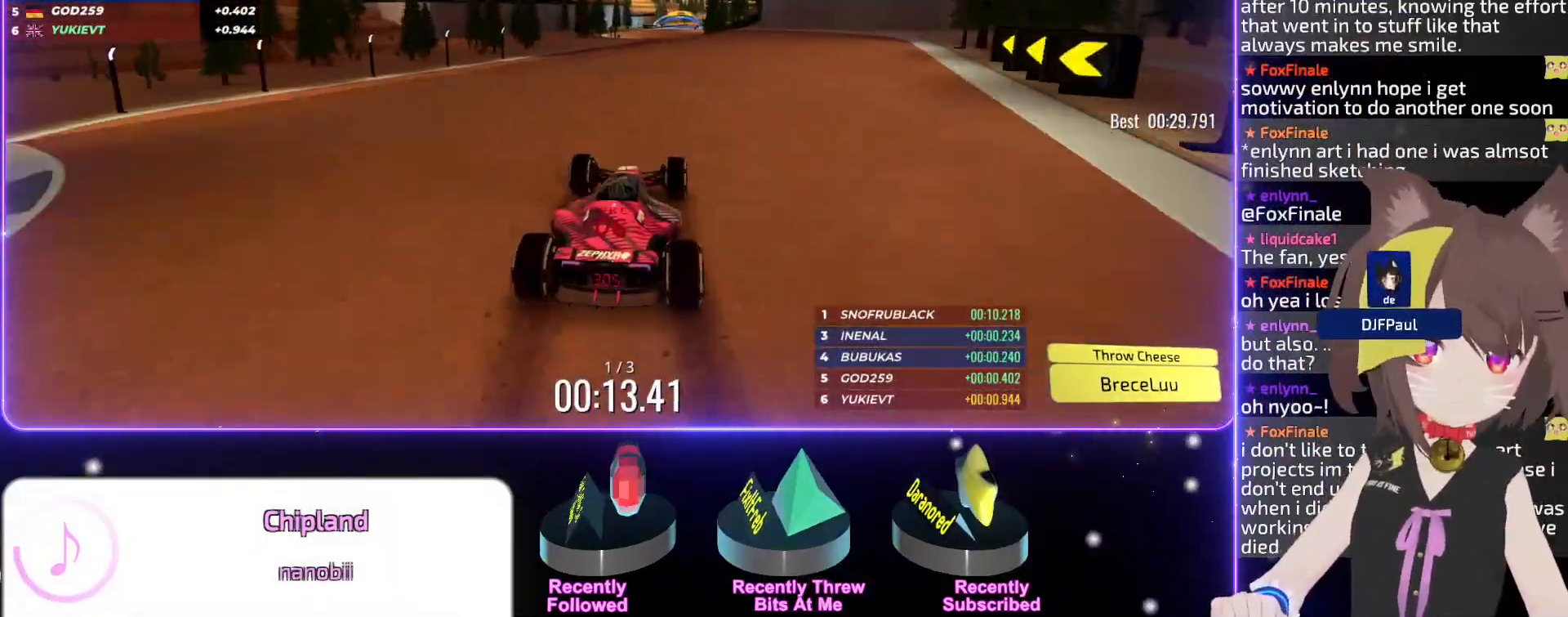
{"keys": ["up"], "events": [[83, "right", "up"]]}